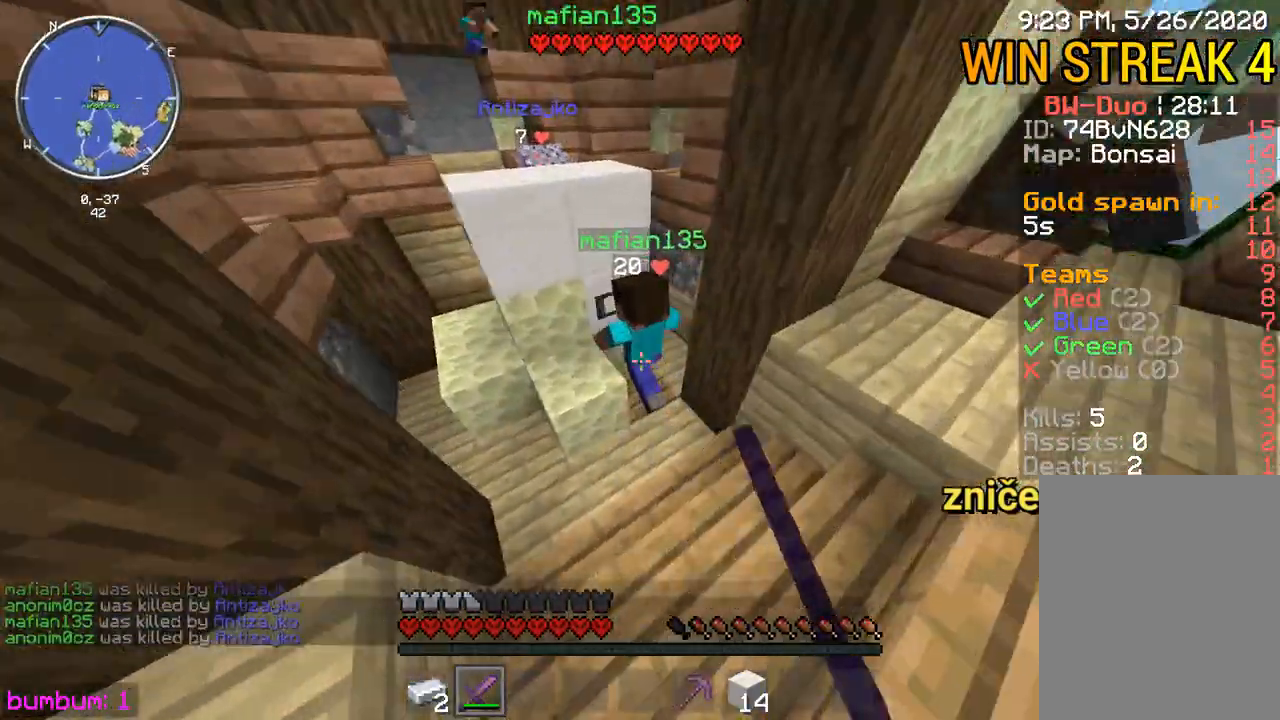
Gameplay with keyboard and mouse; each line is a JSON object with the keys and mouse buttons held at the frame after it. "events" lists presses ("down") and releases ("up") of "down", "left", "right", "up", "mouse_left" and "mouse_right" between this image and that frame as [ms after this image, input, new state], when the widget could be followed in between. "mouse_left", "mouse_right" = the "left", "right" buttons of the "mouse" list. No other keys are recorded. Fast repeated clicks can show as one long hold. Mouse movement is not recorded.
{"keys": ["left", "up"], "mouse": [], "events": [[33, "mouse_left", "up"], [67, "mouse_left", "down"], [100, "mouse_left", "up"], [133, "mouse_left", "down"], [167, "mouse_left", "up"], [200, "mouse_left", "down"], [333, "mouse_left", "up"], [367, "mouse_left", "down"], [500, "left", "down"], [500, "mouse_left", "up"]]}
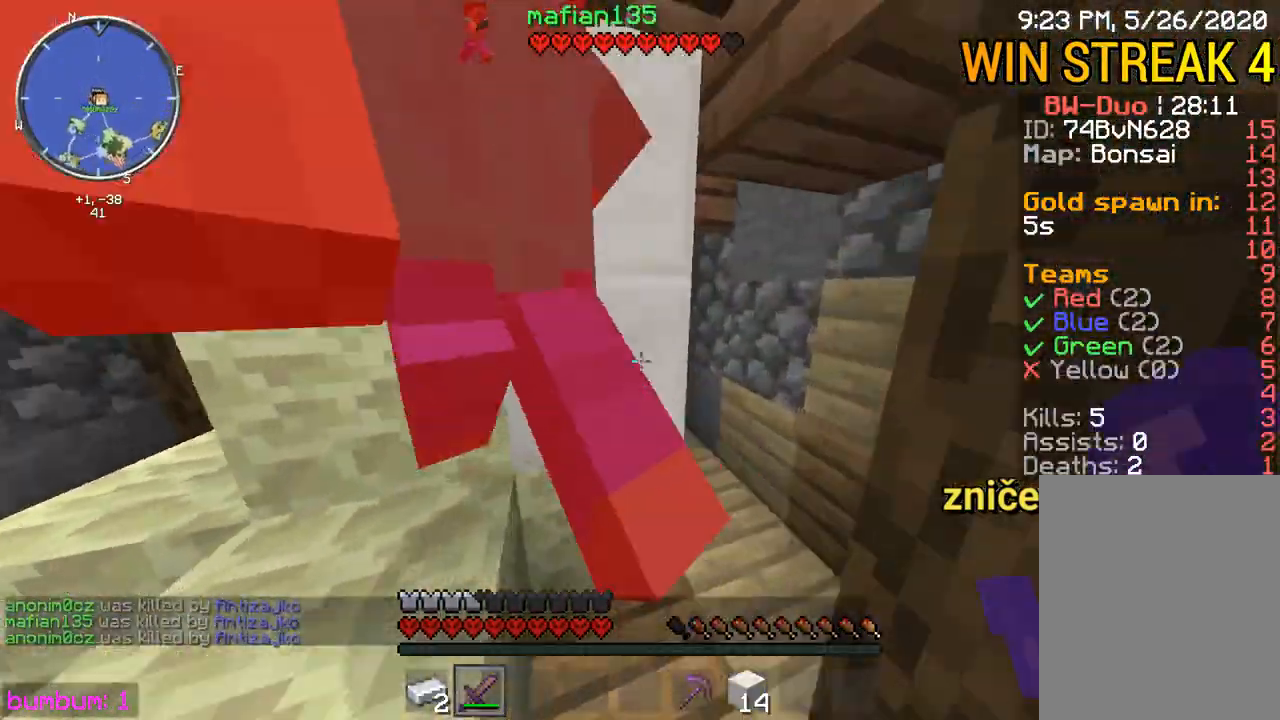
{"keys": [], "mouse": [], "events": [[67, "mouse_left", "down"], [100, "up", "up"], [133, "left", "up"], [167, "mouse_left", "up"], [200, "mouse_left", "down"], [200, "up", "down"], [233, "left", "down"], [333, "mouse_left", "up"], [367, "mouse_left", "down"], [483, "left", "up"], [483, "mouse_left", "up"], [483, "up", "up"]]}
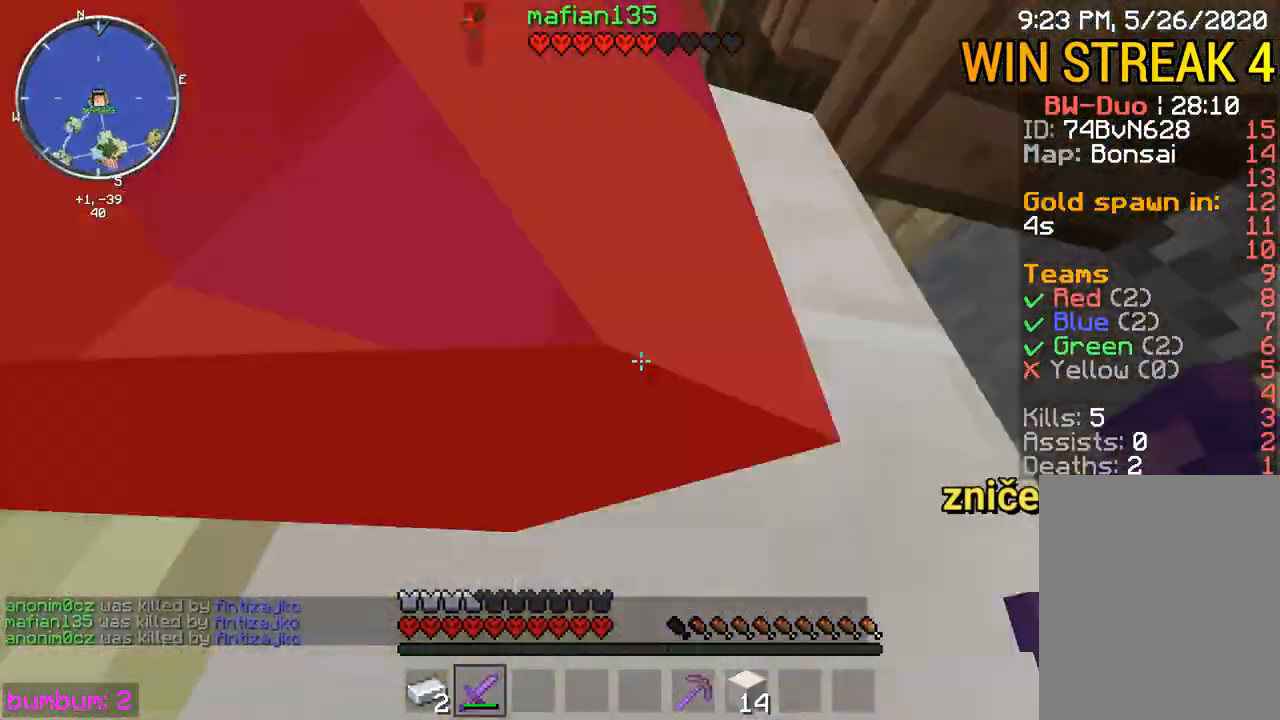
{"keys": ["up"], "mouse": [], "events": [[17, "mouse_left", "down"], [50, "mouse_left", "up"], [83, "mouse_left", "down"], [117, "mouse_left", "up"], [183, "down", "down"], [183, "mouse_left", "down"], [283, "down", "up"], [283, "mouse_left", "up"], [350, "mouse_left", "down"], [383, "mouse_left", "up"], [417, "mouse_left", "down"], [450, "up", "down"], [483, "mouse_left", "up"]]}
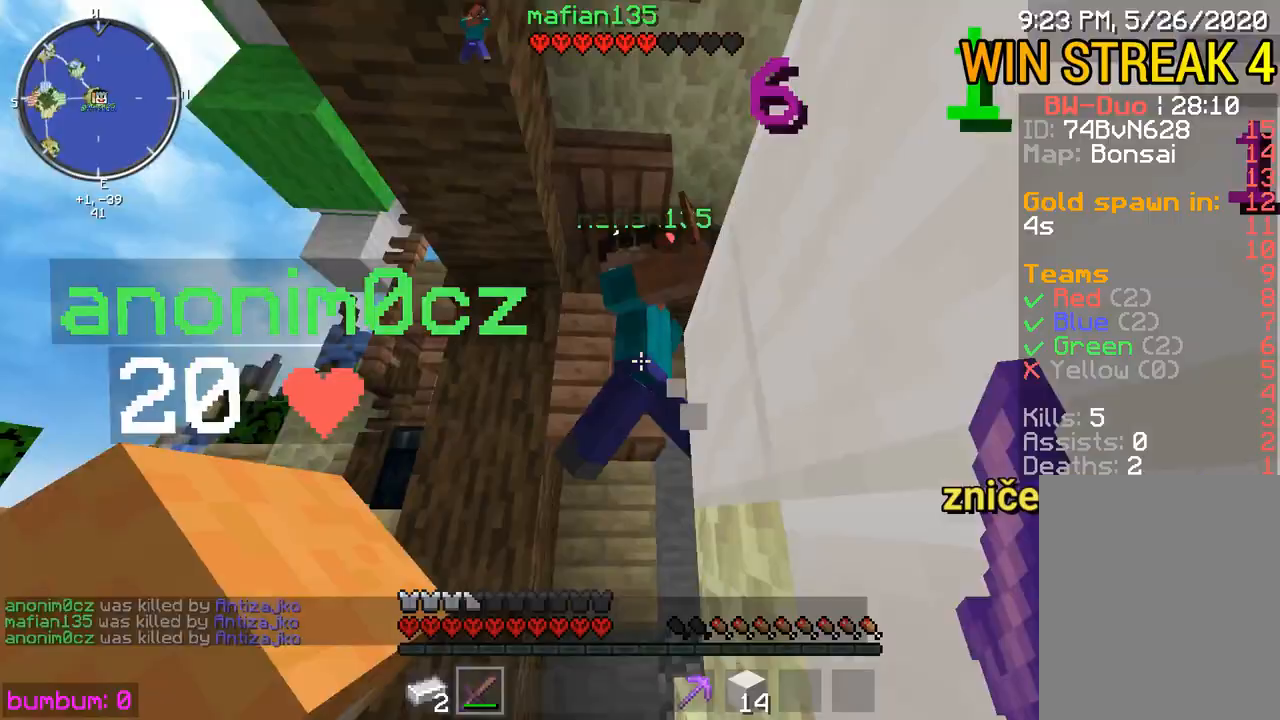
{"keys": ["up"], "mouse": [], "events": [[17, "mouse_left", "down"], [17, "up", "up"], [50, "mouse_left", "up"], [83, "mouse_left", "down"], [117, "mouse_left", "up"], [150, "up", "down"], [183, "mouse_left", "down"], [250, "left", "down"], [283, "mouse_left", "up"], [350, "left", "up"], [350, "mouse_left", "down"], [383, "up", "up"], [483, "mouse_left", "up"], [483, "up", "down"]]}
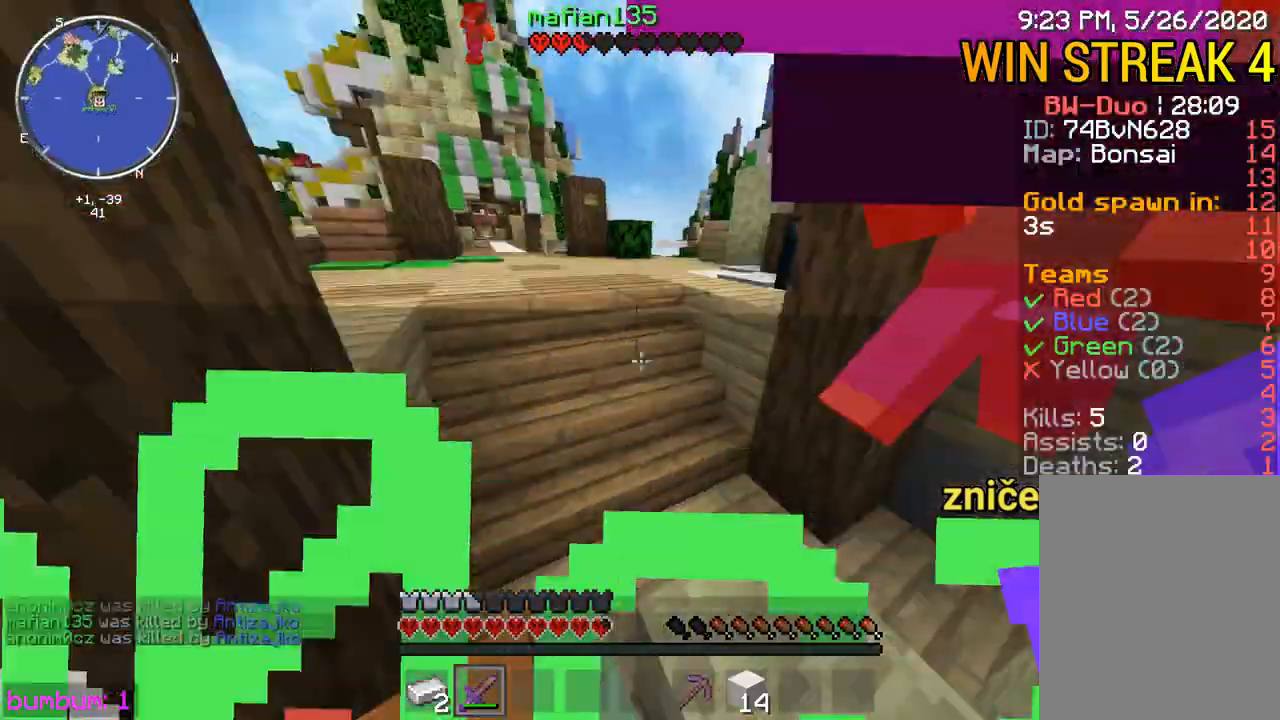
{"keys": ["left", "up"], "mouse": [], "events": [[50, "left", "down"], [50, "mouse_left", "down"], [167, "mouse_left", "up"], [200, "mouse_left", "down"], [267, "up", "up"], [333, "mouse_left", "up"], [367, "mouse_left", "down"], [400, "up", "down"], [433, "mouse_left", "up"], [467, "mouse_left", "down"], [500, "mouse_left", "up"]]}
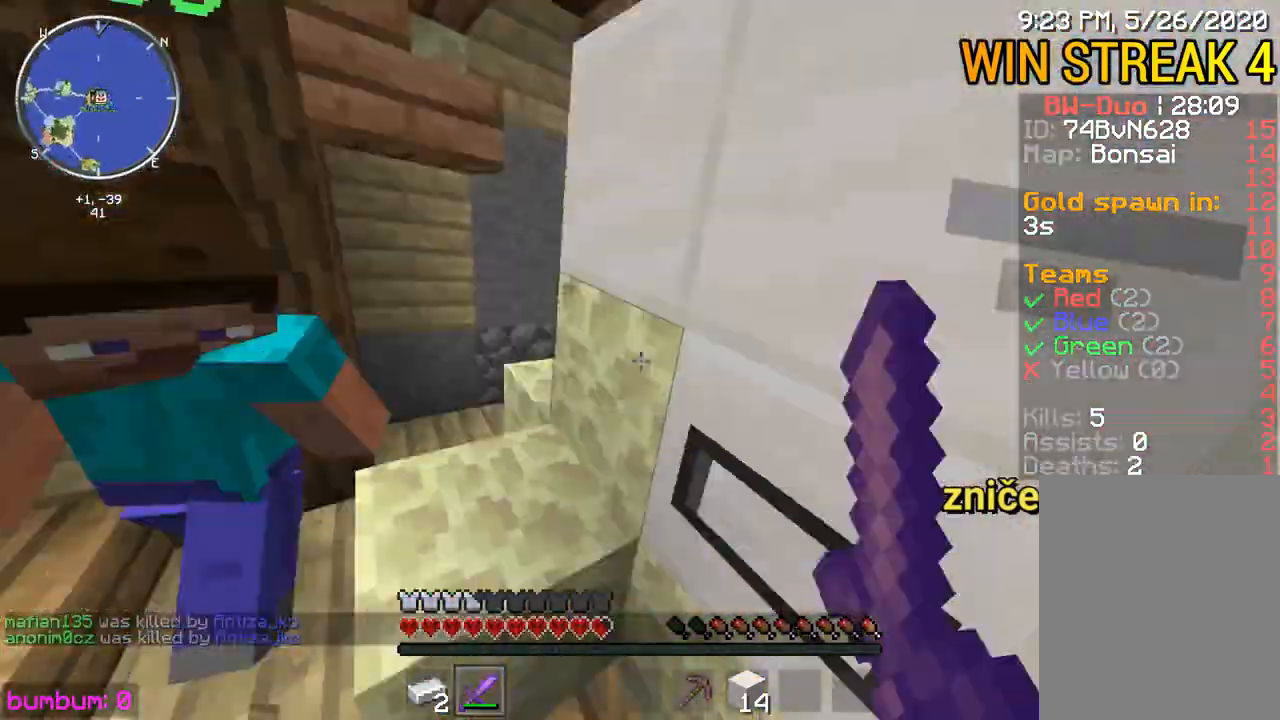
{"keys": ["left", "up"], "mouse": ["left"], "events": [[33, "left", "up"], [33, "up", "up"], [67, "mouse_left", "down"], [100, "mouse_left", "up"], [167, "mouse_left", "down"], [200, "mouse_left", "up"], [233, "left", "down"], [267, "mouse_left", "down"], [400, "up", "down"], [467, "mouse_left", "up"], [500, "mouse_left", "down"]]}
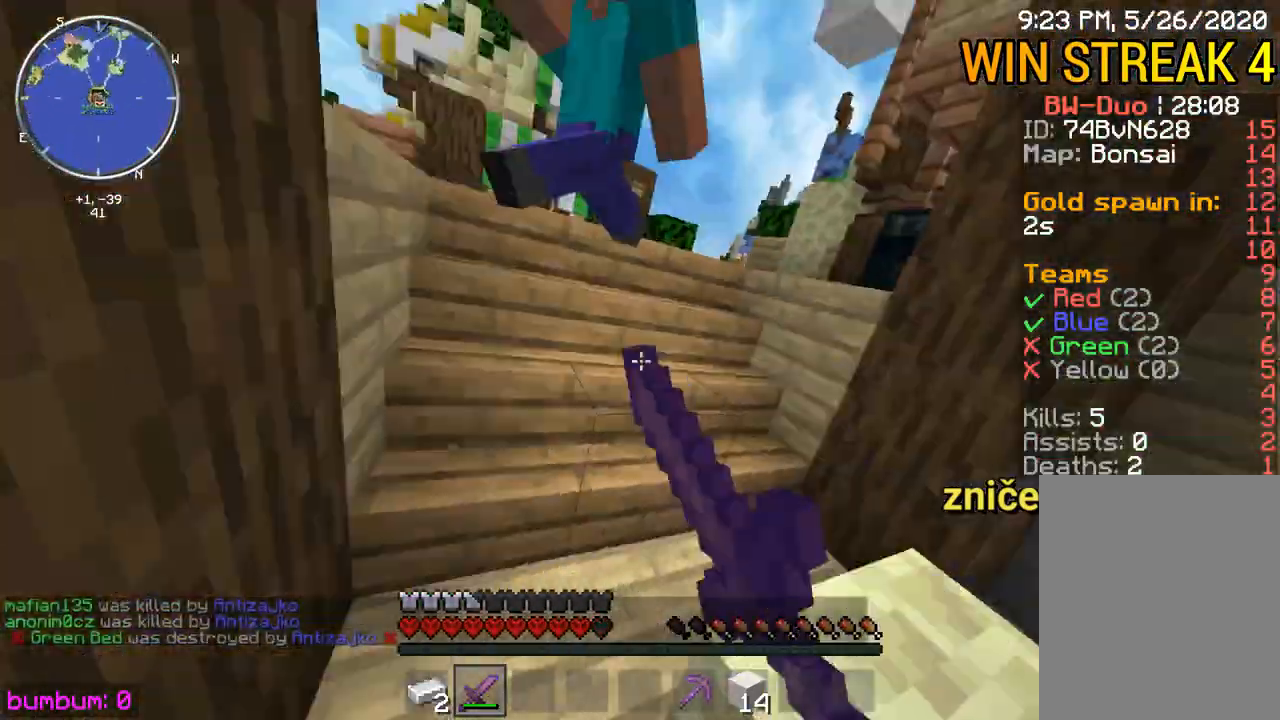
{"keys": ["up"], "mouse": ["left"], "events": [[67, "mouse_left", "up"], [100, "mouse_left", "down"], [233, "mouse_left", "up"], [267, "left", "up"], [267, "mouse_left", "down"], [317, "mouse_left", "up"], [350, "mouse_left", "down"], [417, "mouse_left", "up"], [483, "mouse_left", "down"]]}
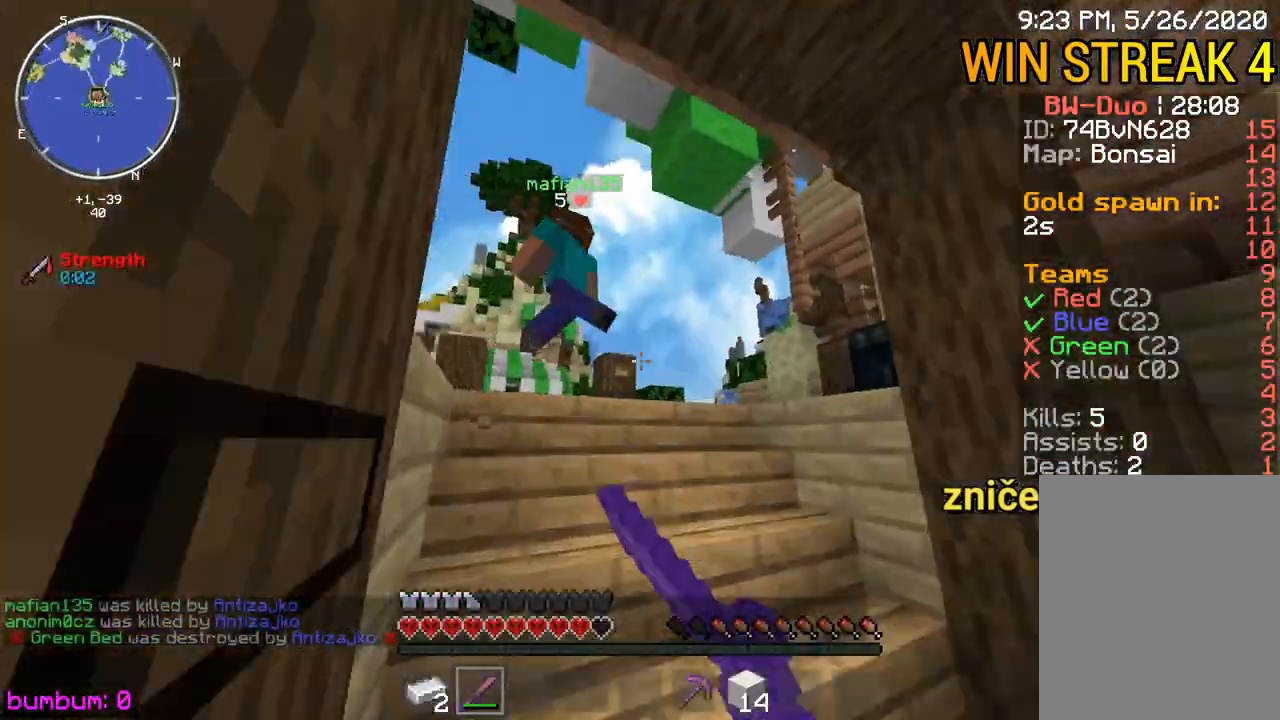
{"keys": ["up"], "mouse": ["left"], "events": [[50, "mouse_left", "up"], [117, "mouse_left", "down"], [150, "mouse_left", "up"], [183, "mouse_left", "down"], [250, "mouse_left", "up"], [283, "mouse_left", "down"], [383, "mouse_left", "up"], [450, "mouse_left", "down"]]}
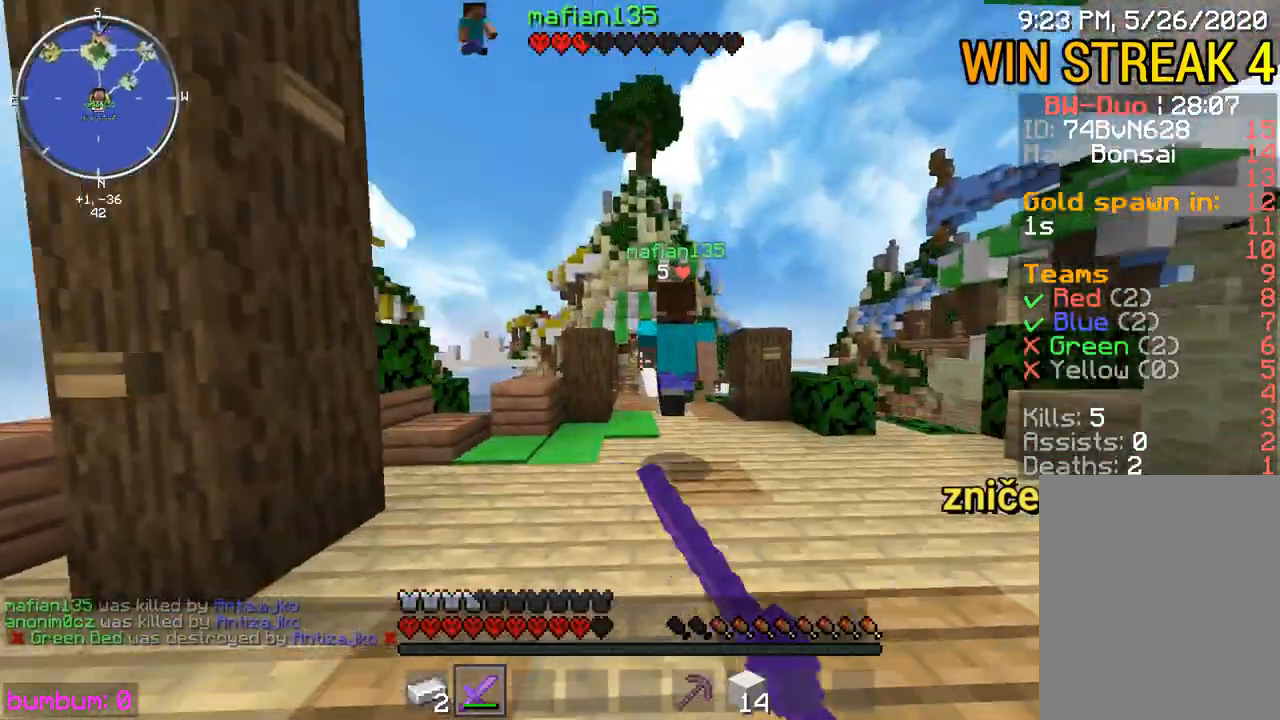
{"keys": ["up"], "mouse": ["left"], "events": [[83, "mouse_left", "up"], [117, "mouse_left", "down"], [250, "mouse_left", "up"], [283, "mouse_left", "down"], [417, "mouse_left", "up"], [450, "mouse_left", "down"]]}
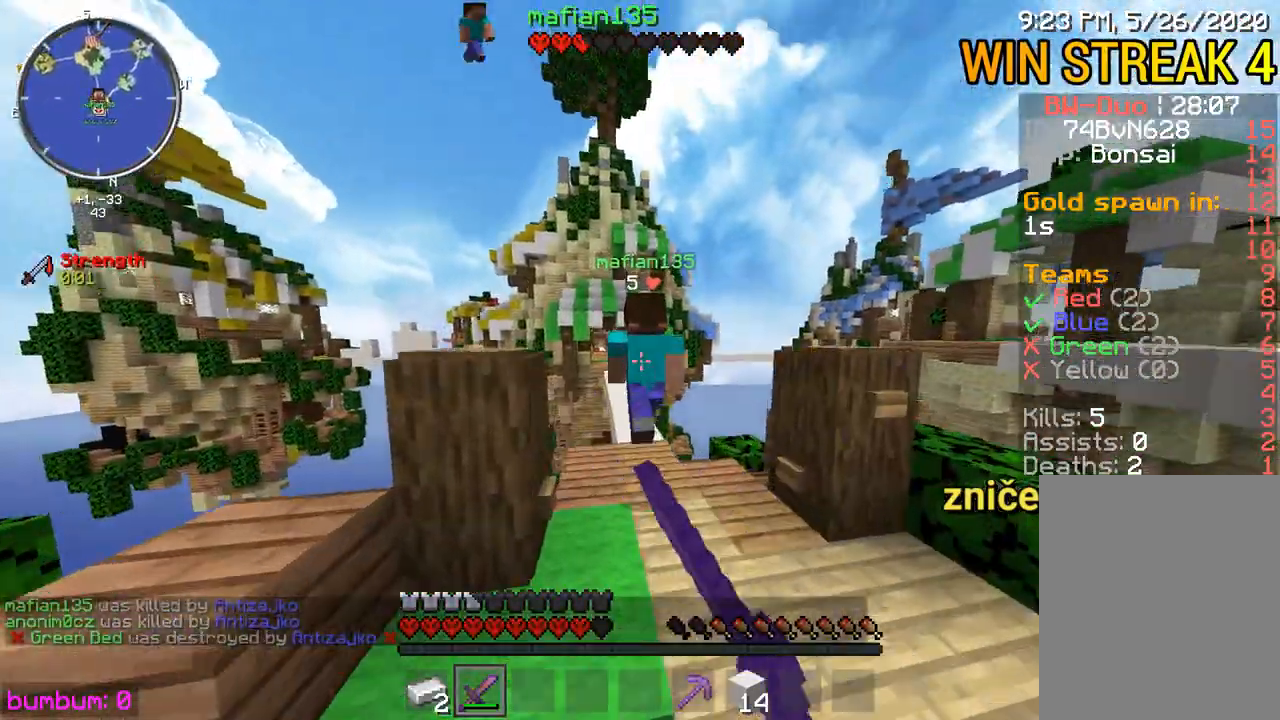
{"keys": ["up"], "mouse": ["left"], "events": [[100, "mouse_left", "up"], [167, "mouse_left", "down"], [200, "mouse_left", "up"], [300, "mouse_left", "down"], [367, "mouse_left", "up"], [400, "mouse_left", "down"], [433, "mouse_left", "up"], [500, "mouse_left", "down"]]}
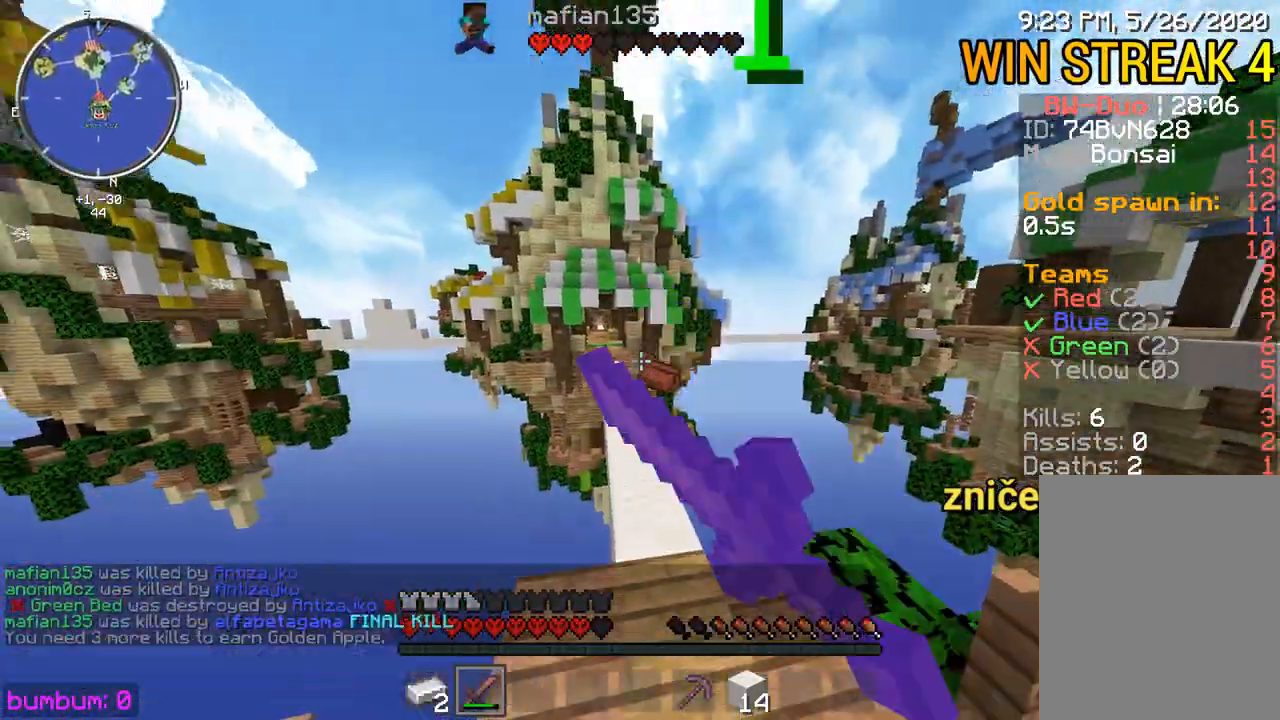
{"keys": ["up"], "mouse": [], "events": [[33, "mouse_left", "up"], [100, "mouse_left", "down"], [133, "mouse_left", "up"]]}
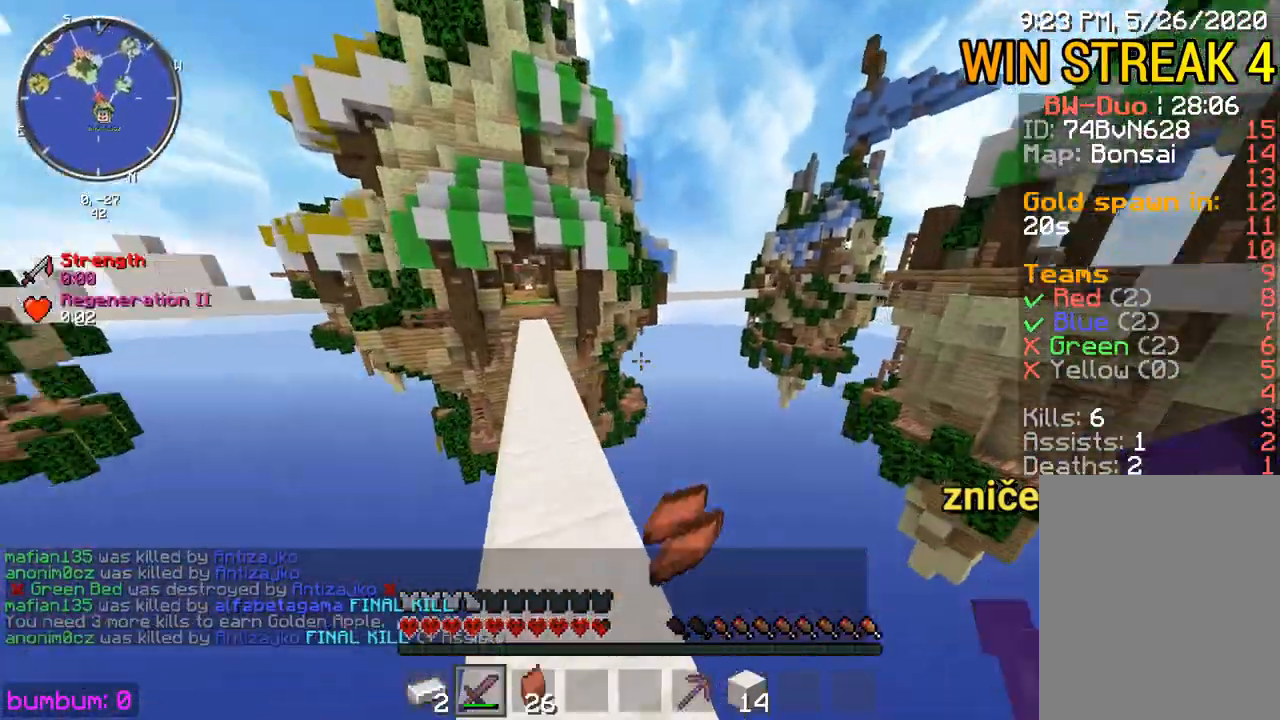
{"keys": ["up"], "mouse": [], "events": [[167, "up", "up"], [317, "up", "down"]]}
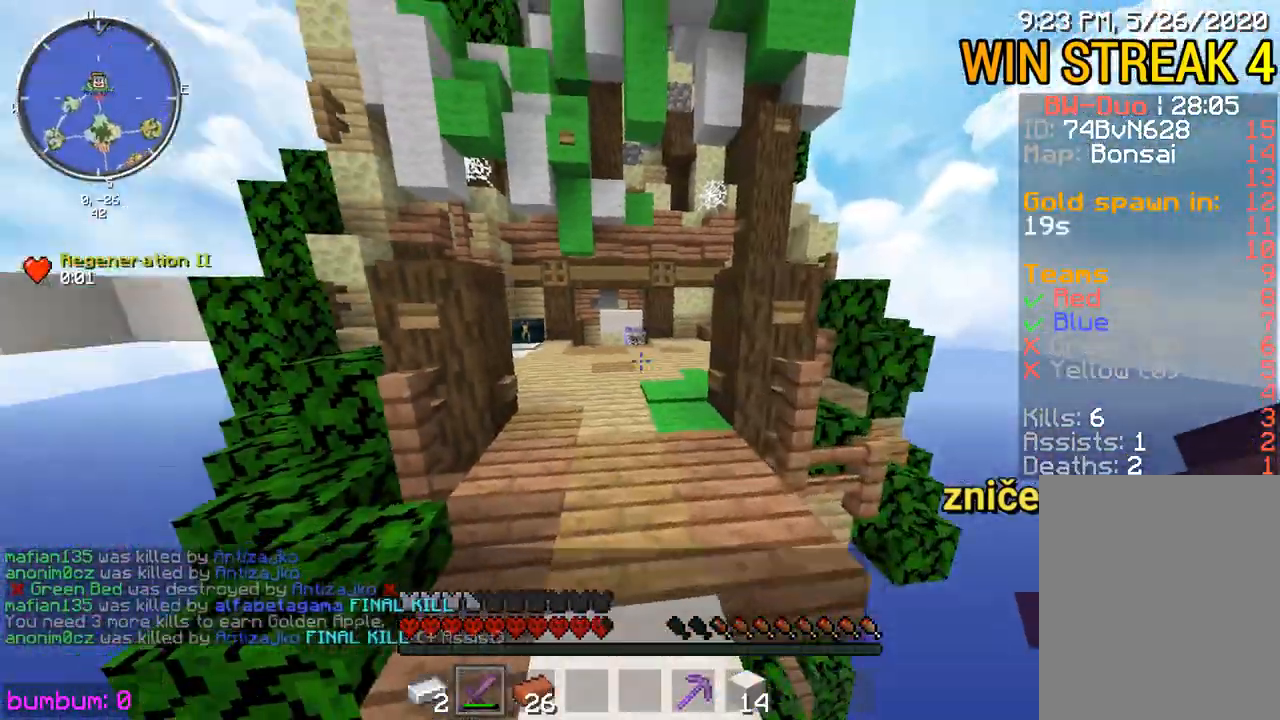
{"keys": ["up"], "mouse": [], "events": []}
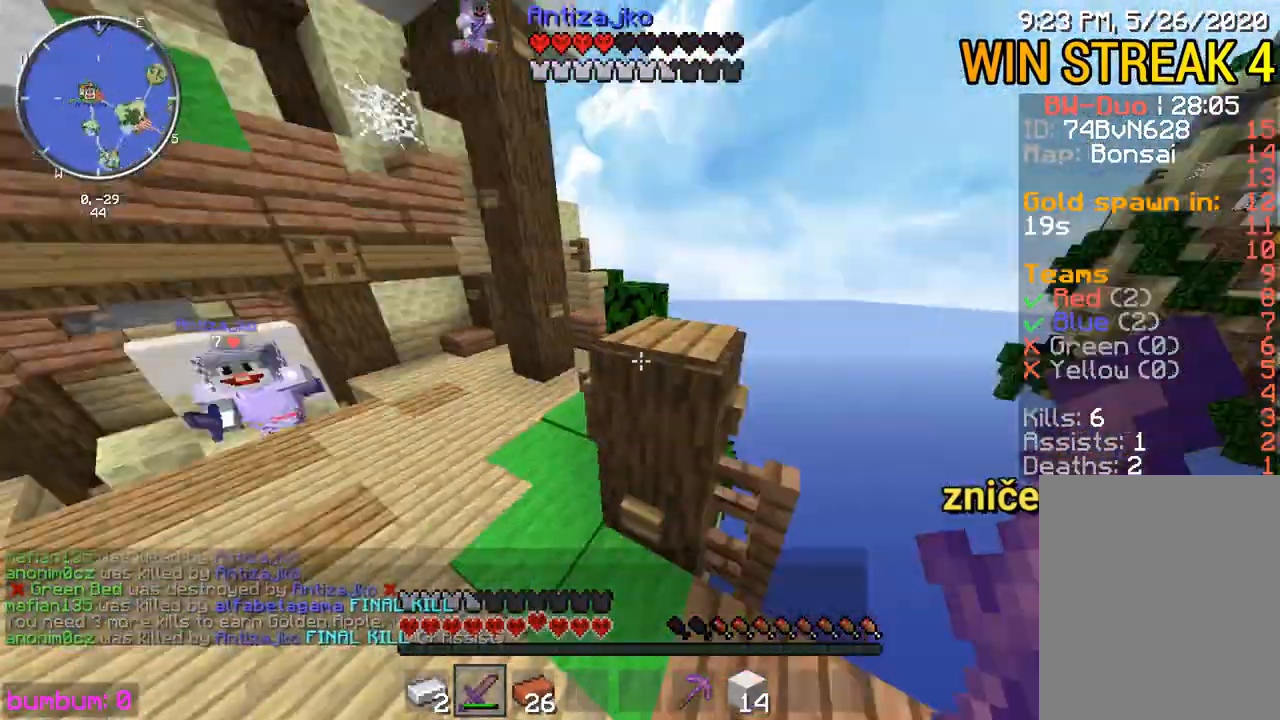
{"keys": ["up"], "mouse": [], "events": []}
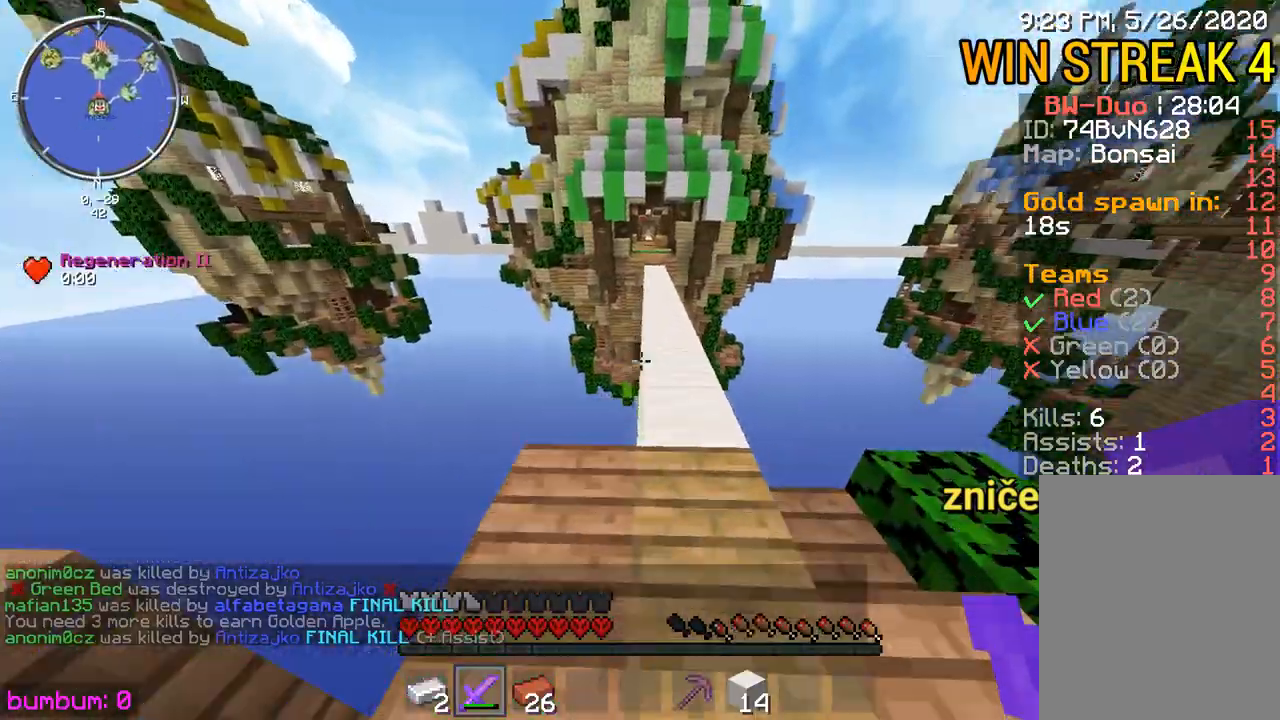
{"keys": ["up"], "mouse": [], "events": []}
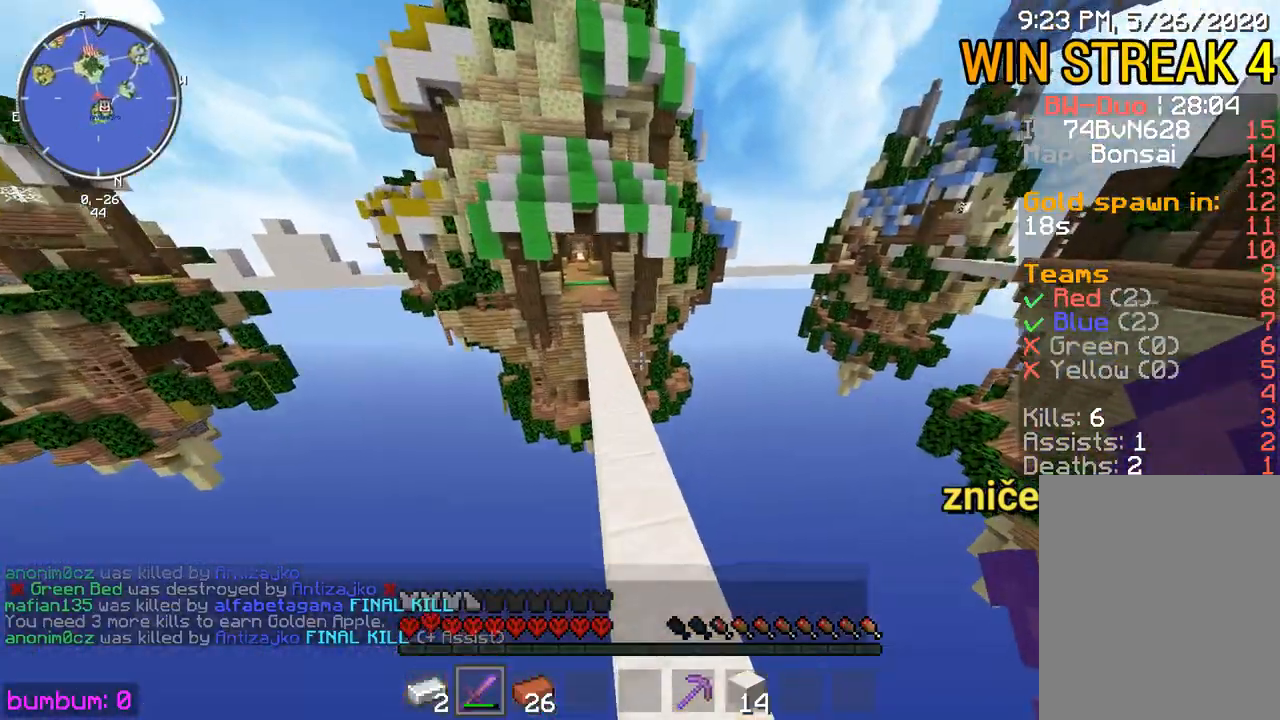
{"keys": ["up"], "mouse": [], "events": []}
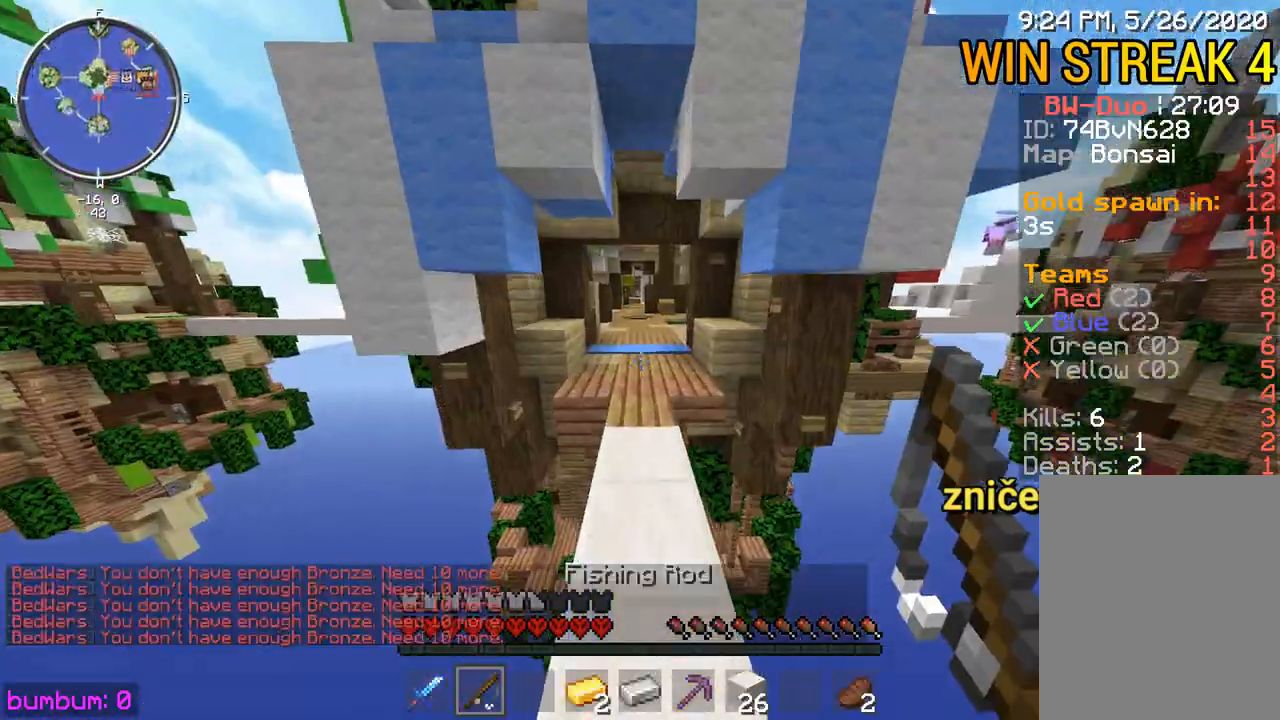
{"keys": ["up"], "mouse": [], "events": []}
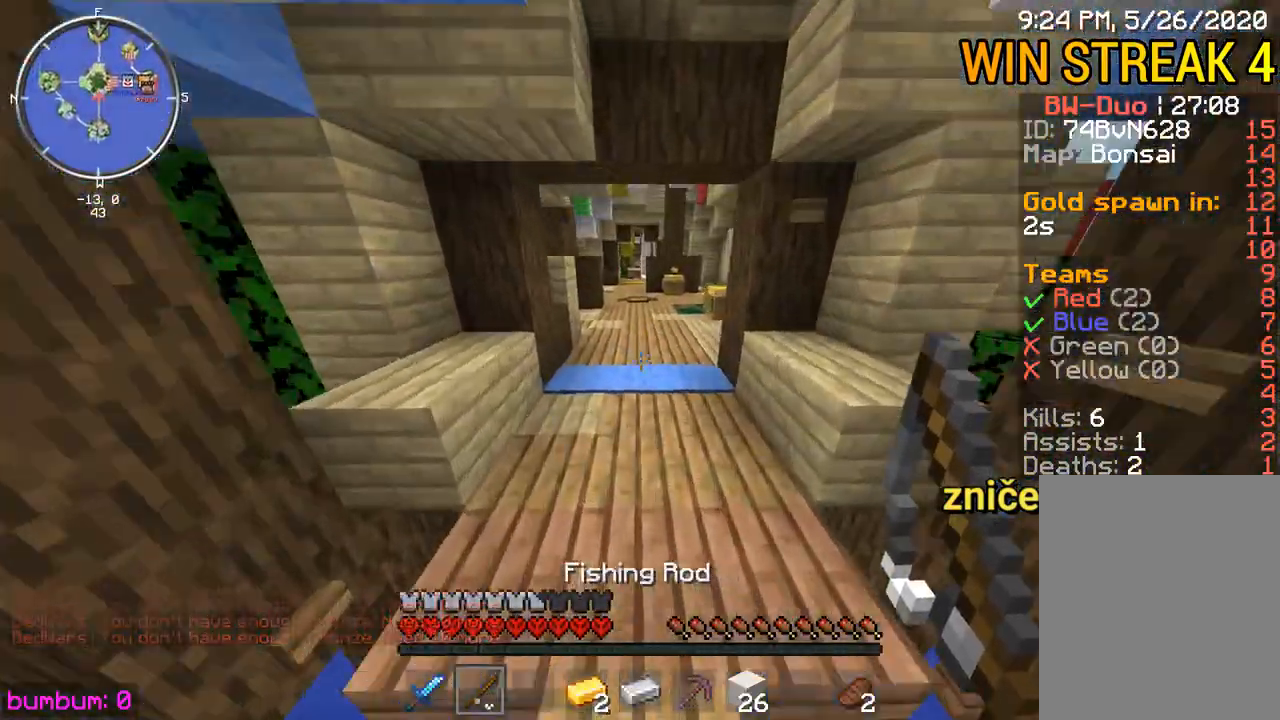
{"keys": ["up"], "mouse": [], "events": []}
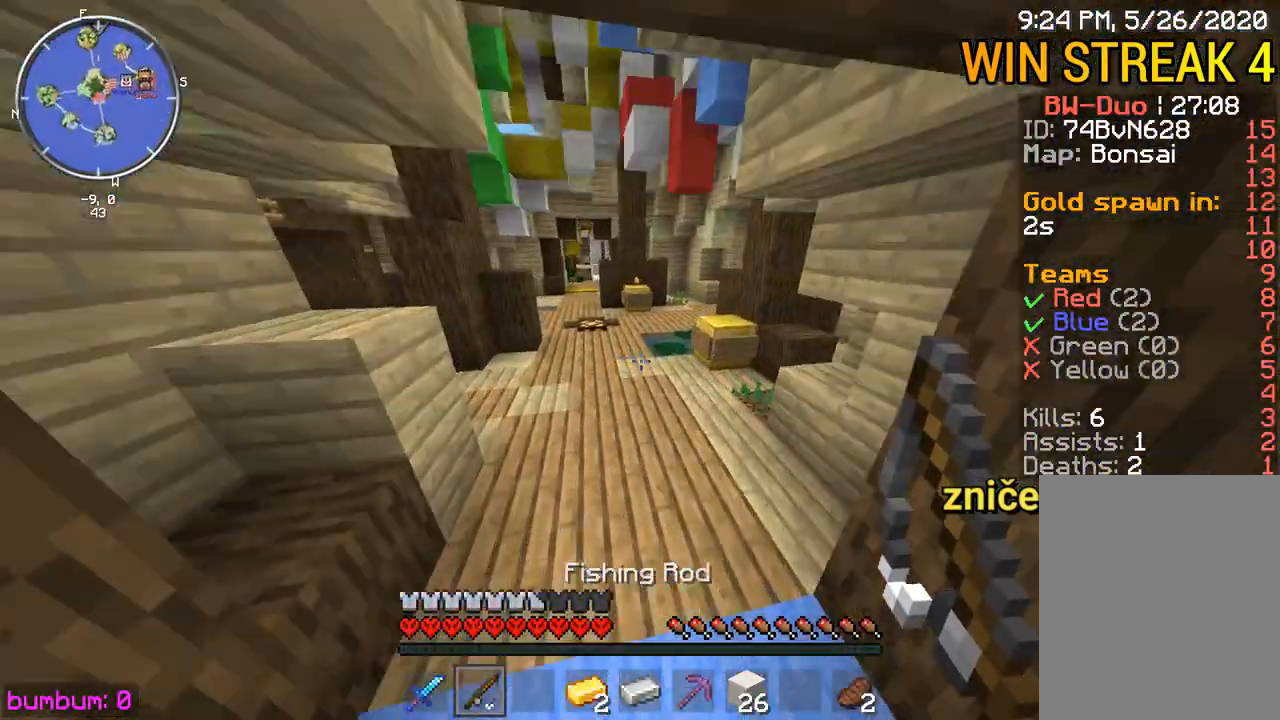
{"keys": ["up"], "mouse": [], "events": []}
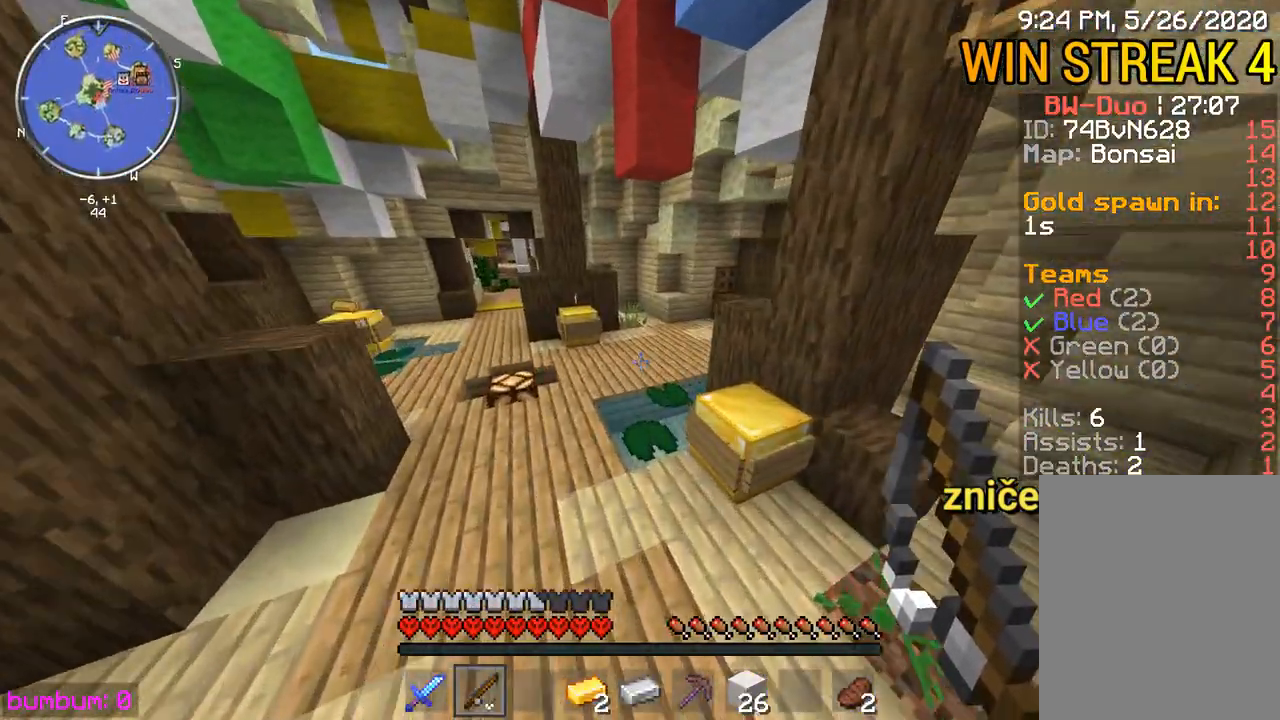
{"keys": ["up"], "mouse": [], "events": []}
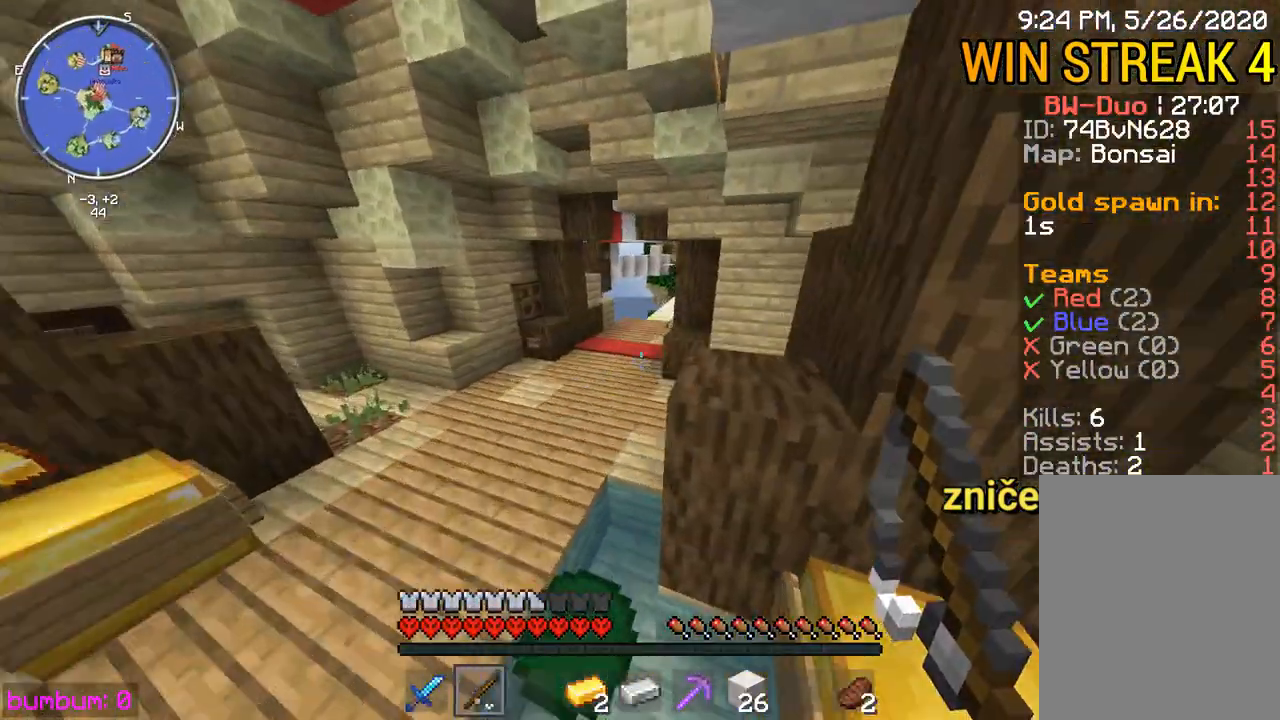
{"keys": ["up"], "mouse": [], "events": []}
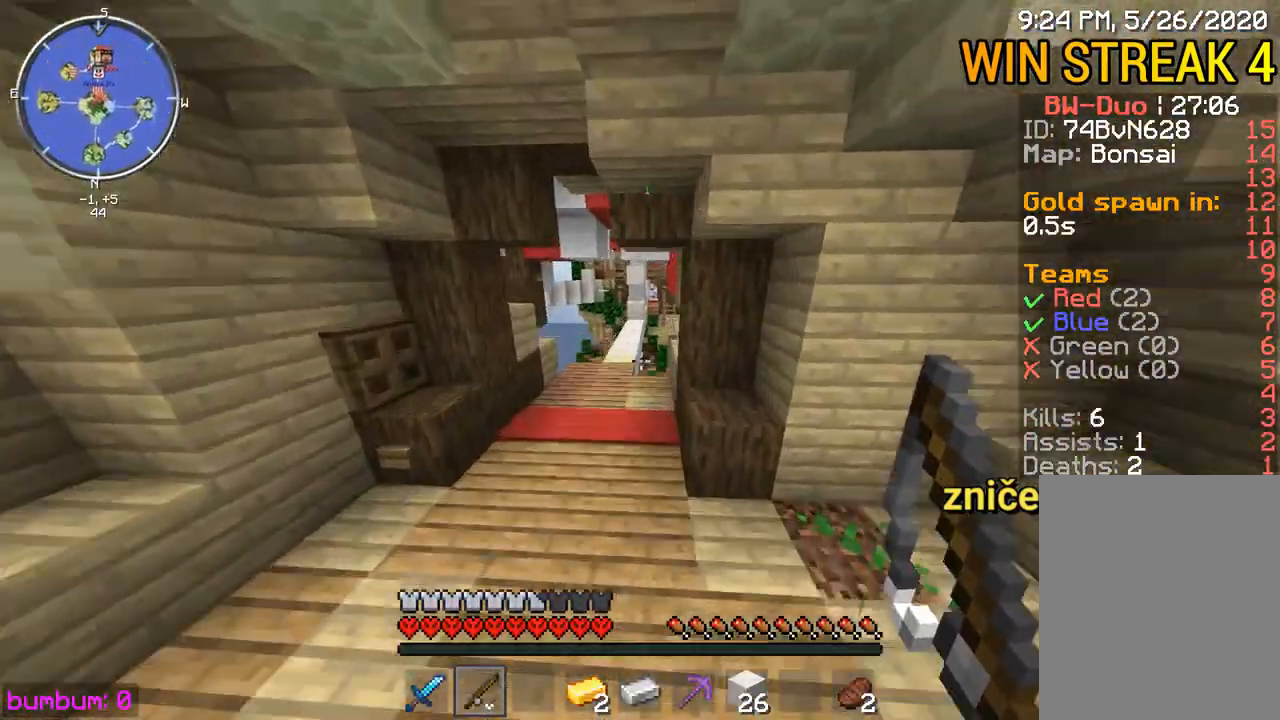
{"keys": ["up"], "mouse": [], "events": []}
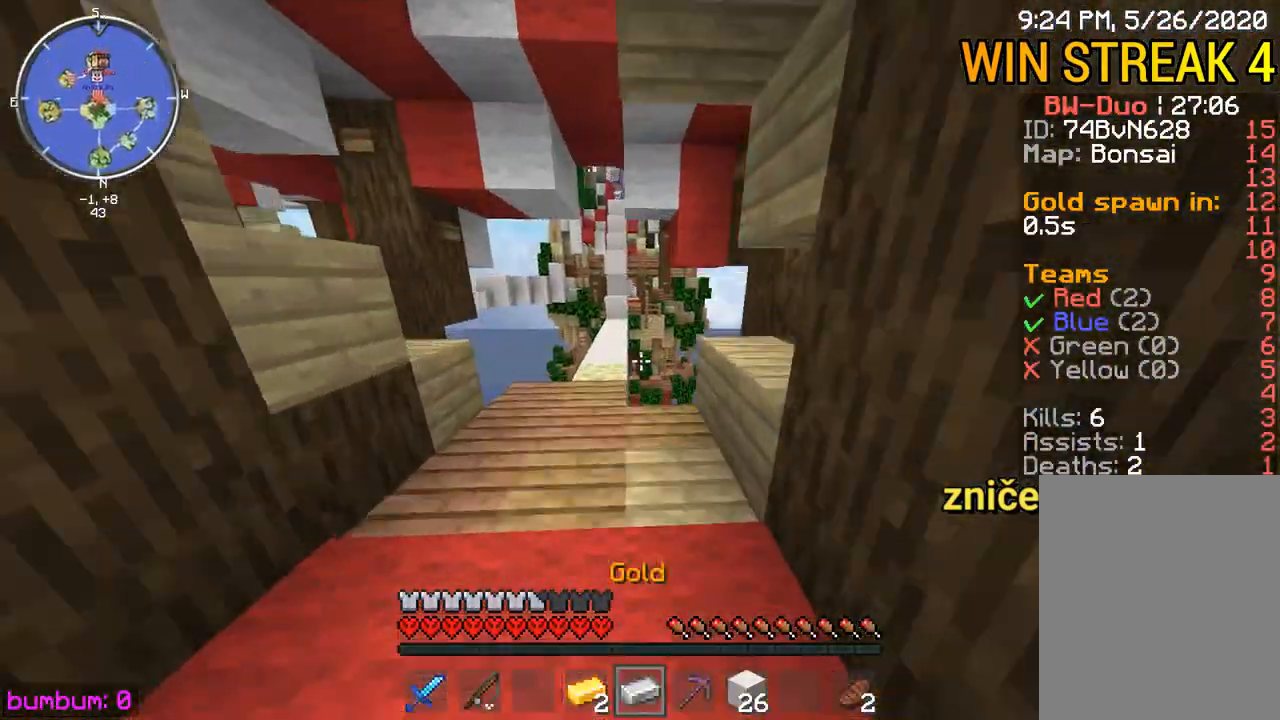
{"keys": ["up"], "mouse": [], "events": []}
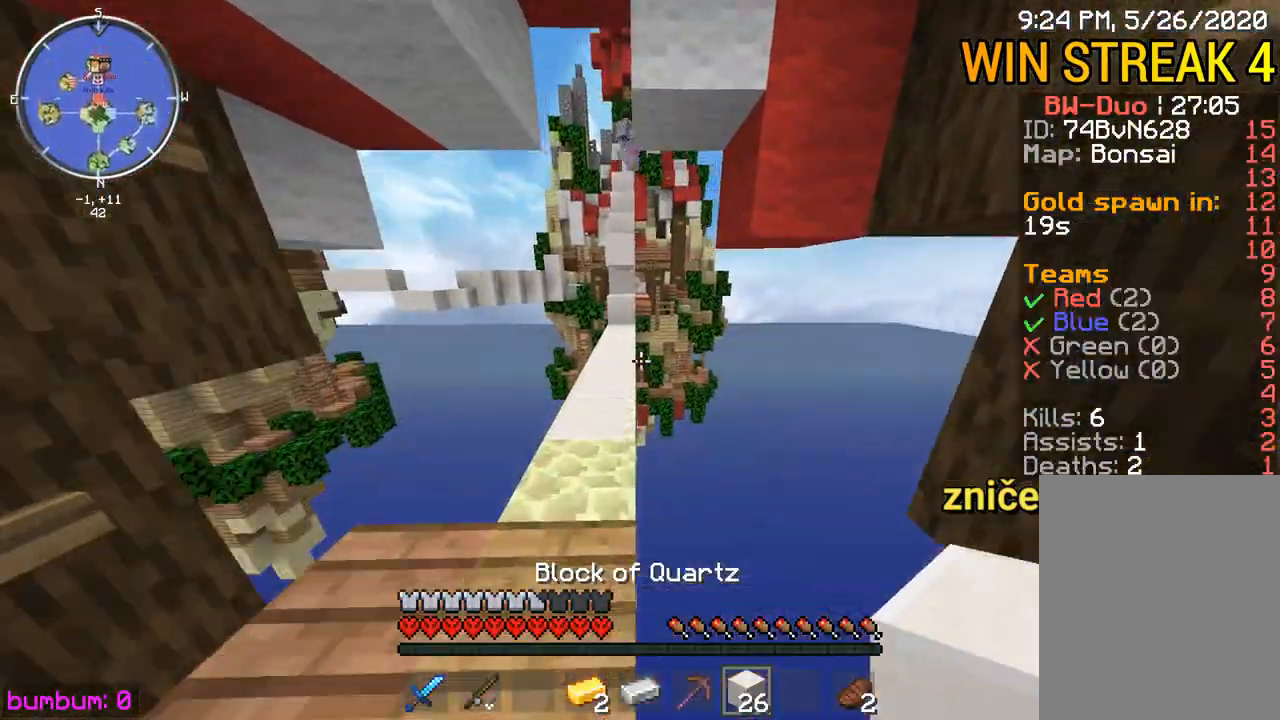
{"keys": ["up"], "mouse": [], "events": [[117, "left", "down"], [250, "left", "up"]]}
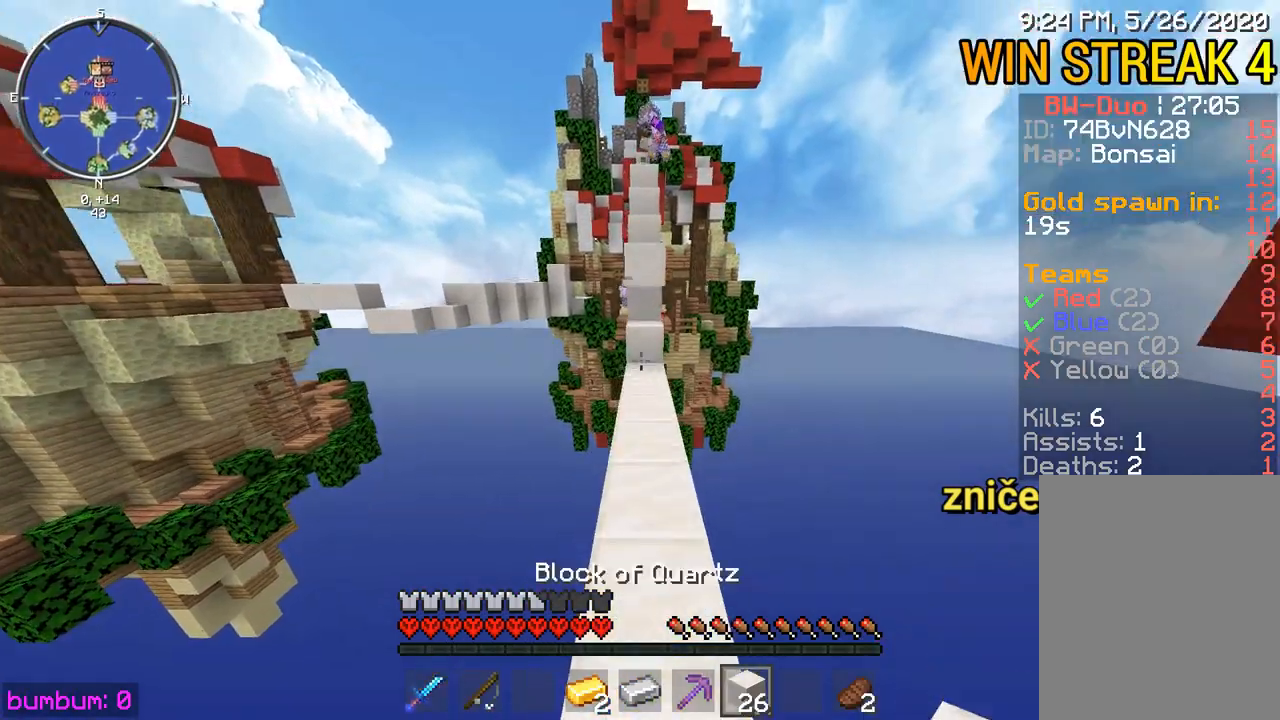
{"keys": ["up"], "mouse": [], "events": []}
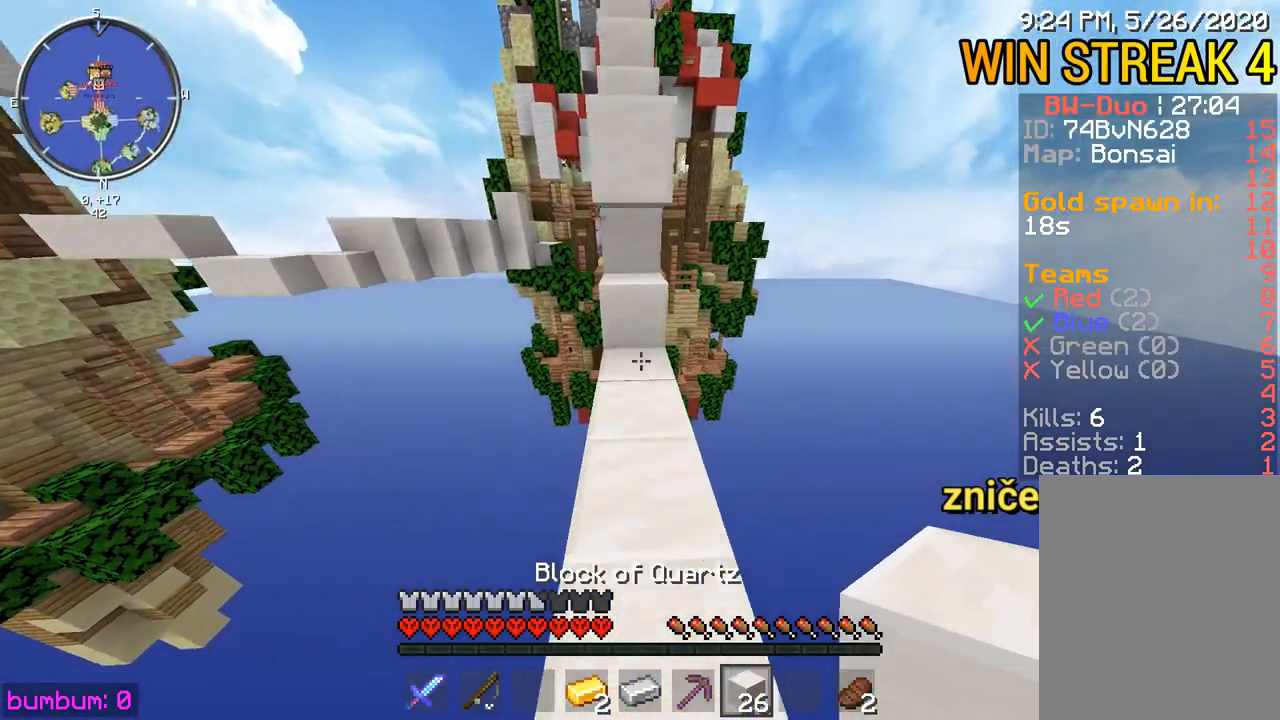
{"keys": ["up"], "mouse": ["right"], "events": [[67, "mouse_right", "down"], [133, "mouse_right", "up"], [333, "mouse_right", "down"], [400, "up", "up"], [433, "mouse_right", "up"], [500, "mouse_right", "down"], [500, "up", "down"]]}